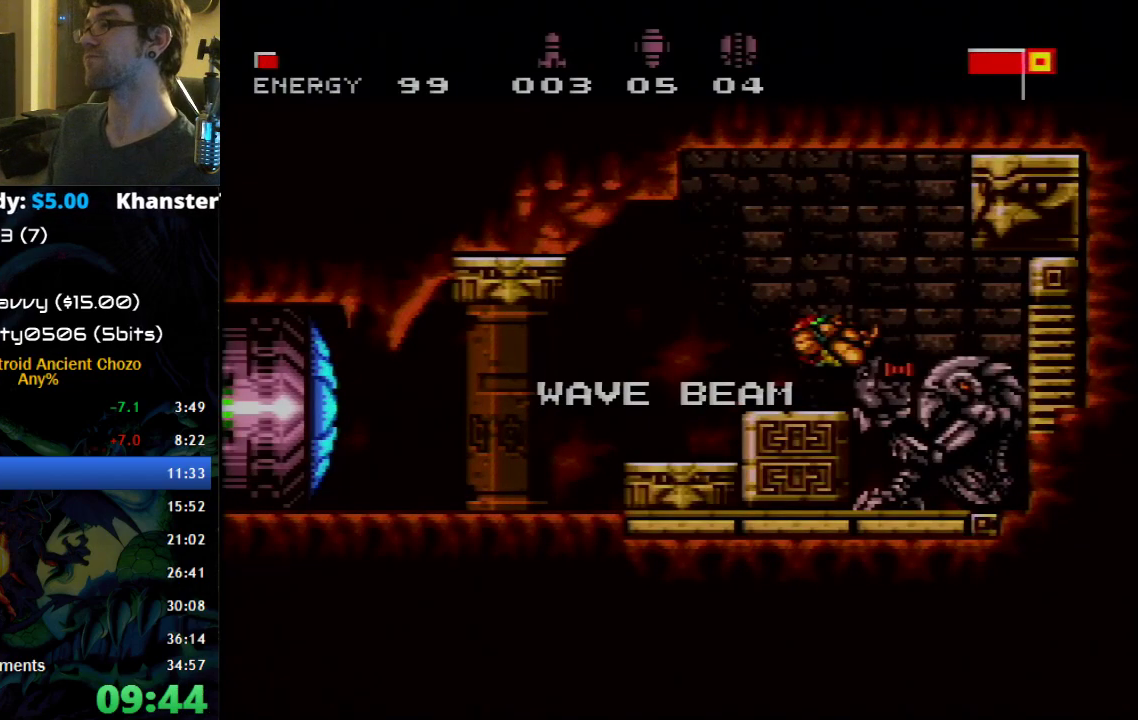
Gameplay with a controller (Nintendo layout); each line is a JSON object with the inputs held at the frame after it. "events" lists button and stick changes between this image and that frame as [ms after this image, input, new state], when the widget could be followed in between. Not read: L1 L3 R1 R3.
{"buttons": ["B", "DPAD_LEFT"], "events": [[117, "A", "down"], [250, "A", "up"], [367, "A", "down"], [467, "A", "up"]]}
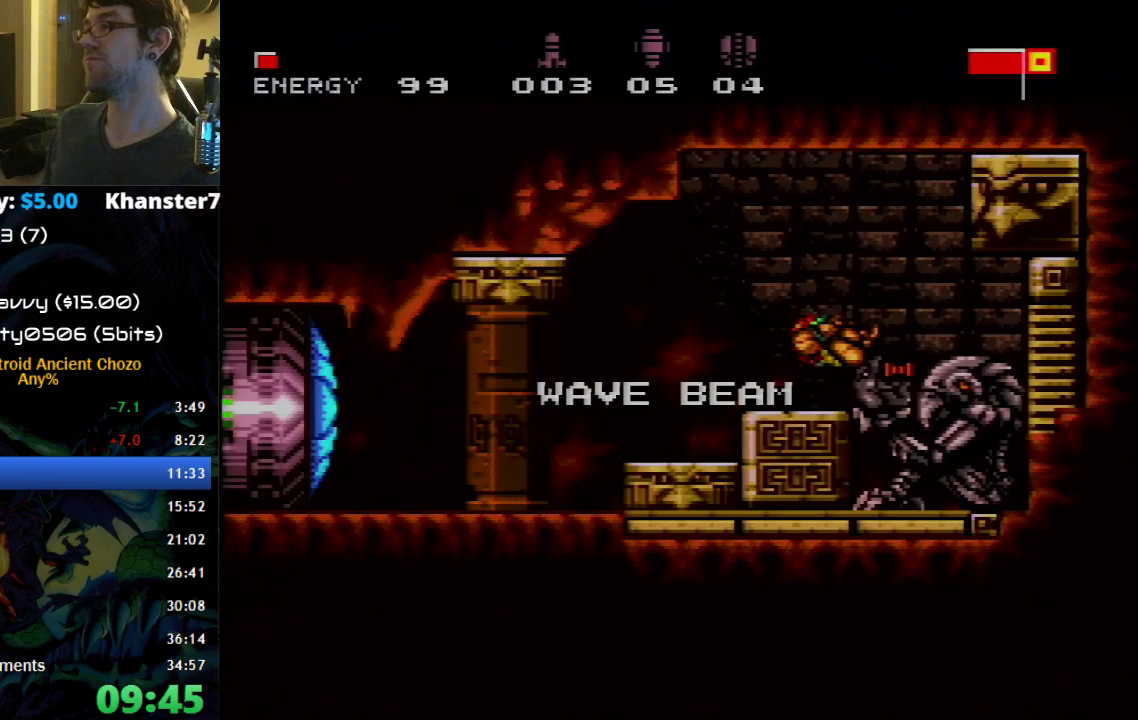
{"buttons": ["B", "DPAD_LEFT"], "events": [[83, "A", "down"], [183, "A", "up"], [333, "A", "down"], [400, "A", "up"]]}
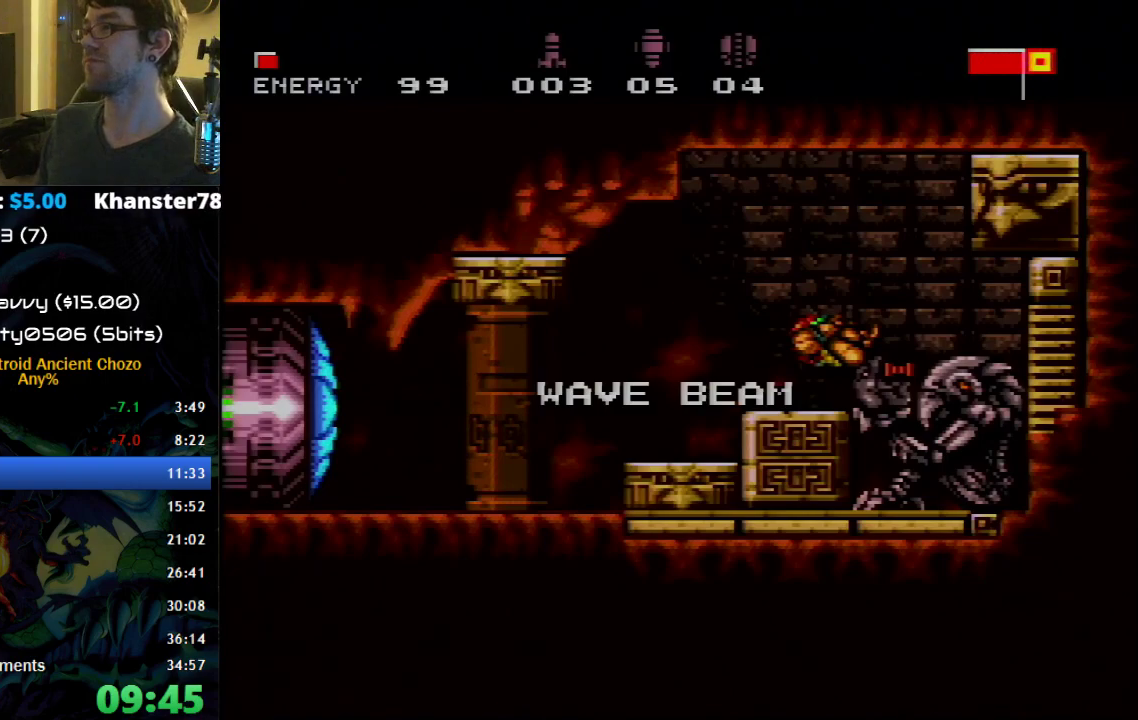
{"buttons": ["A", "B", "DPAD_LEFT"], "events": [[50, "A", "down"], [150, "A", "up"], [267, "A", "down"], [367, "A", "up"], [500, "A", "down"]]}
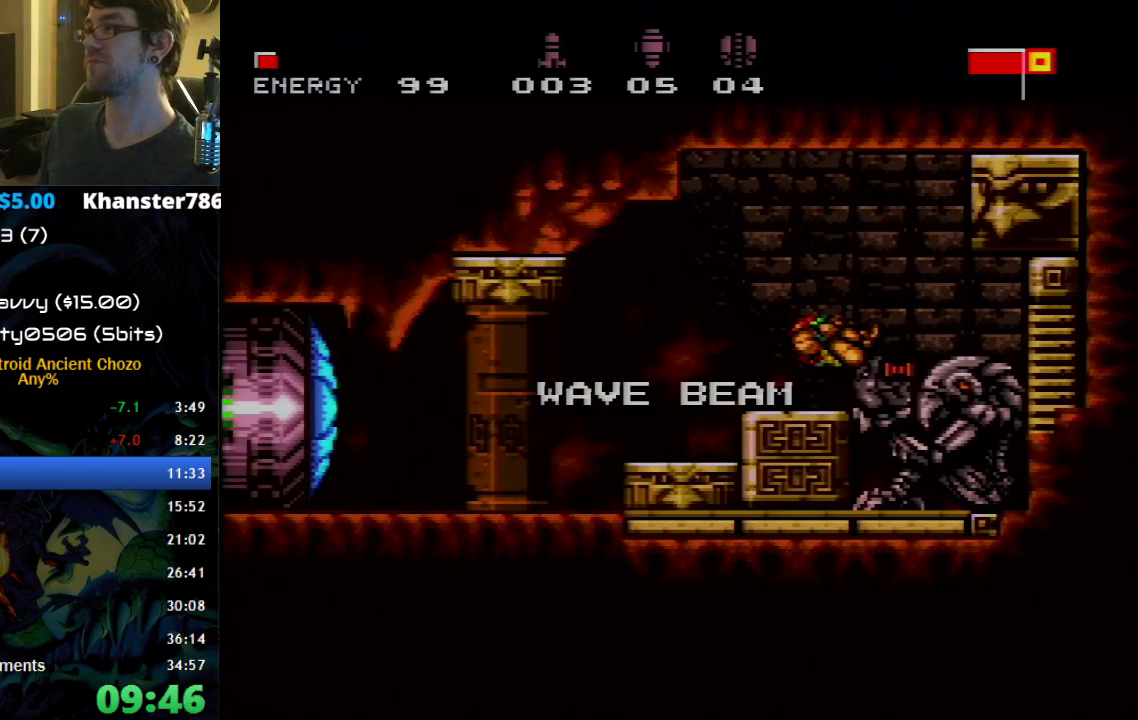
{"buttons": ["B", "DPAD_LEFT"], "events": [[50, "A", "up"], [150, "A", "down"], [250, "A", "up"], [367, "A", "down"], [467, "A", "up"]]}
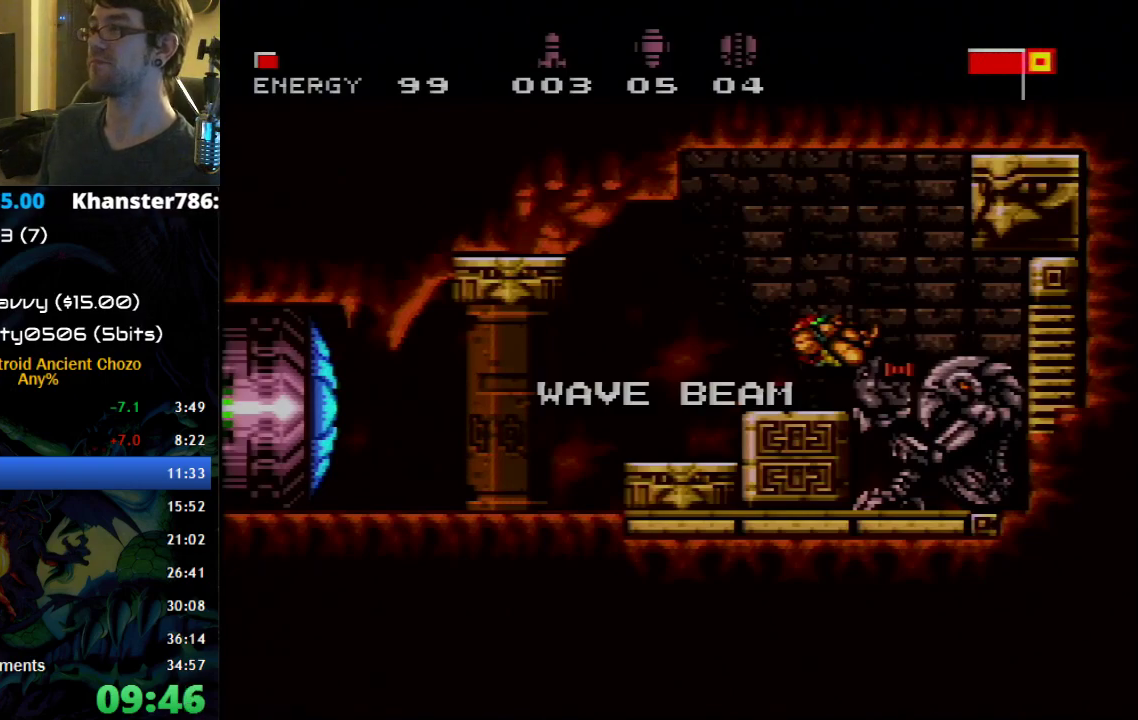
{"buttons": ["A", "B", "DPAD_LEFT"], "events": [[50, "A", "down"], [150, "A", "up"], [250, "A", "down"], [400, "A", "up"], [467, "A", "down"]]}
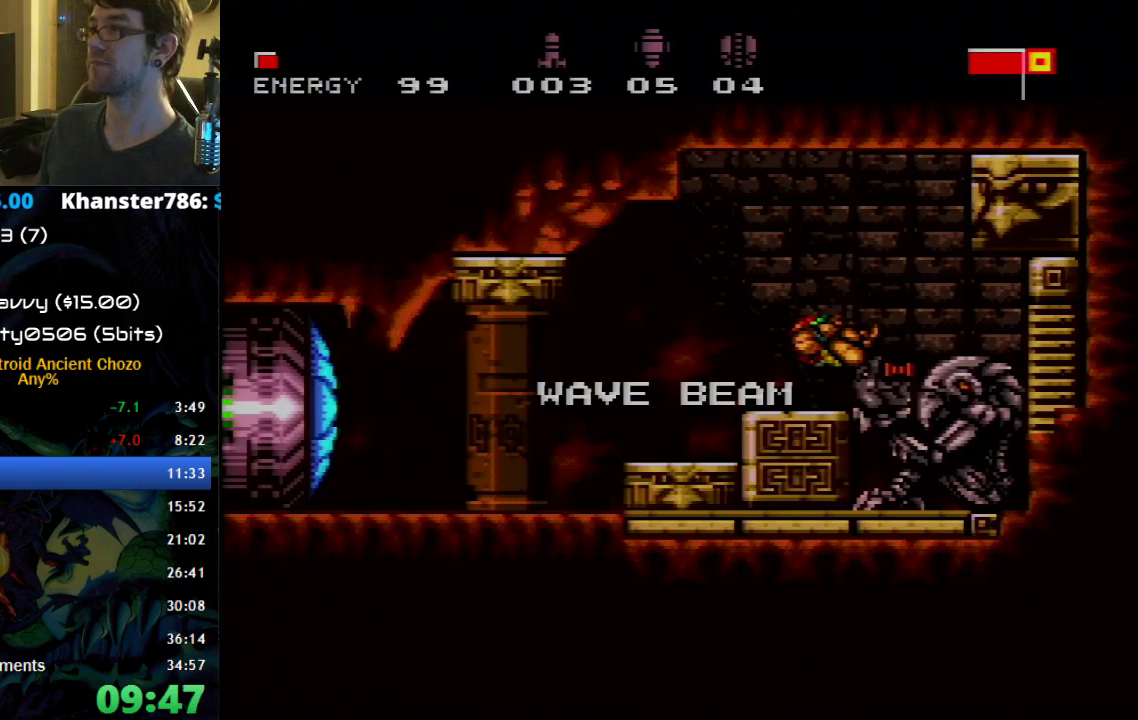
{"buttons": ["B", "DPAD_LEFT"], "events": [[83, "A", "up"], [333, "X", "down"], [400, "X", "up"]]}
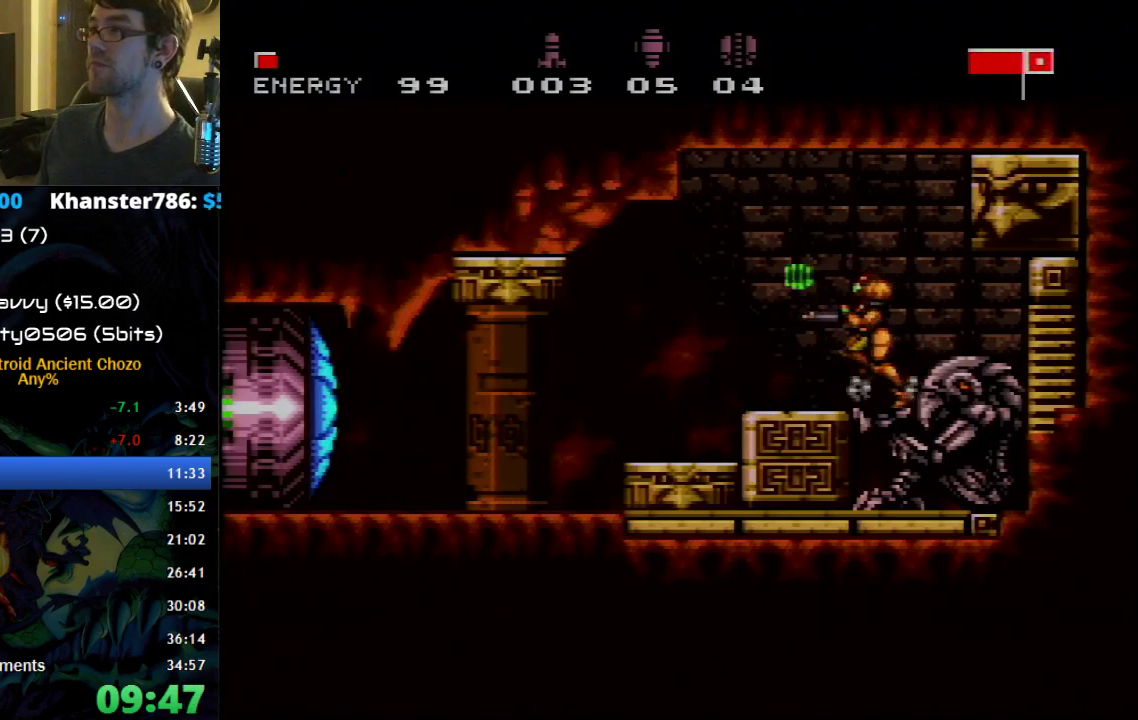
{"buttons": ["DPAD_RIGHT"], "events": [[250, "B", "up"], [400, "DPAD_LEFT", "up"], [433, "DPAD_RIGHT", "down"]]}
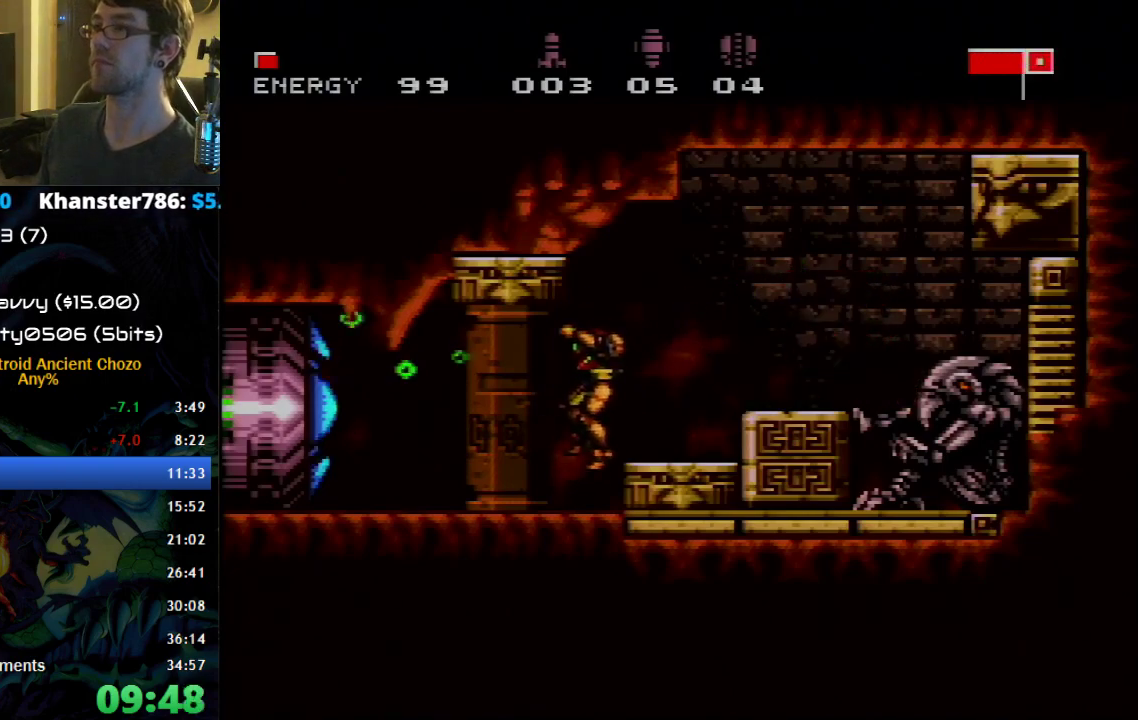
{"buttons": ["B", "DPAD_LEFT"], "events": [[17, "DPAD_RIGHT", "up"], [83, "DPAD_LEFT", "down"], [333, "B", "down"]]}
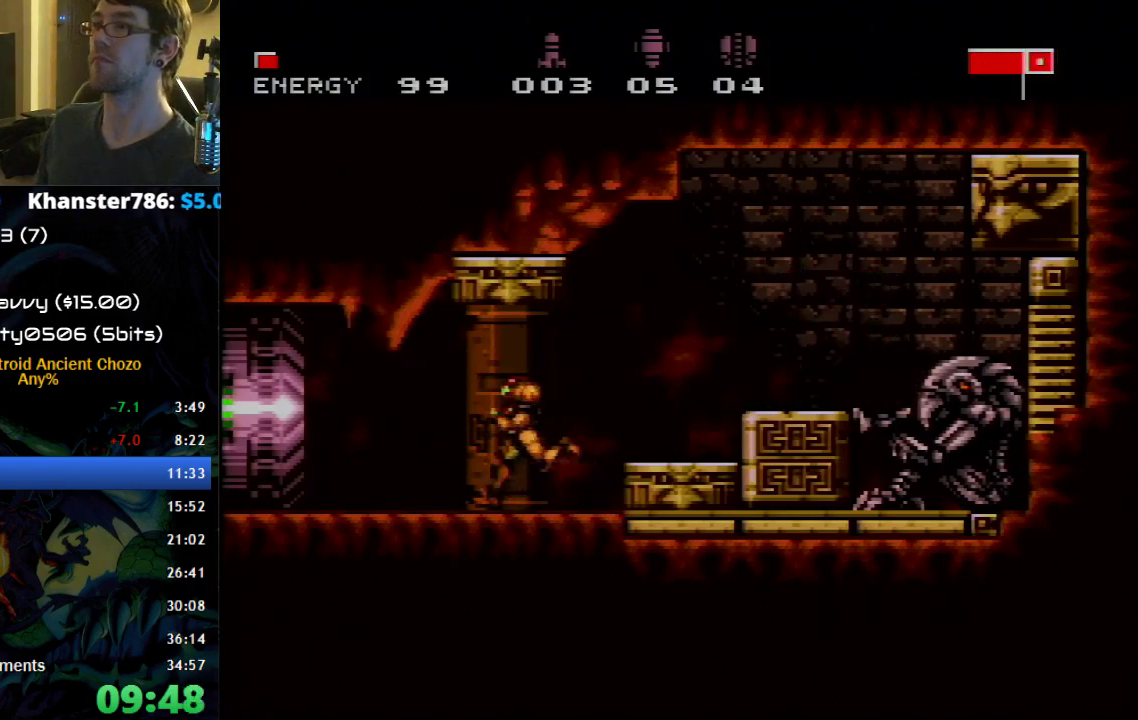
{"buttons": ["B", "DPAD_LEFT"], "events": []}
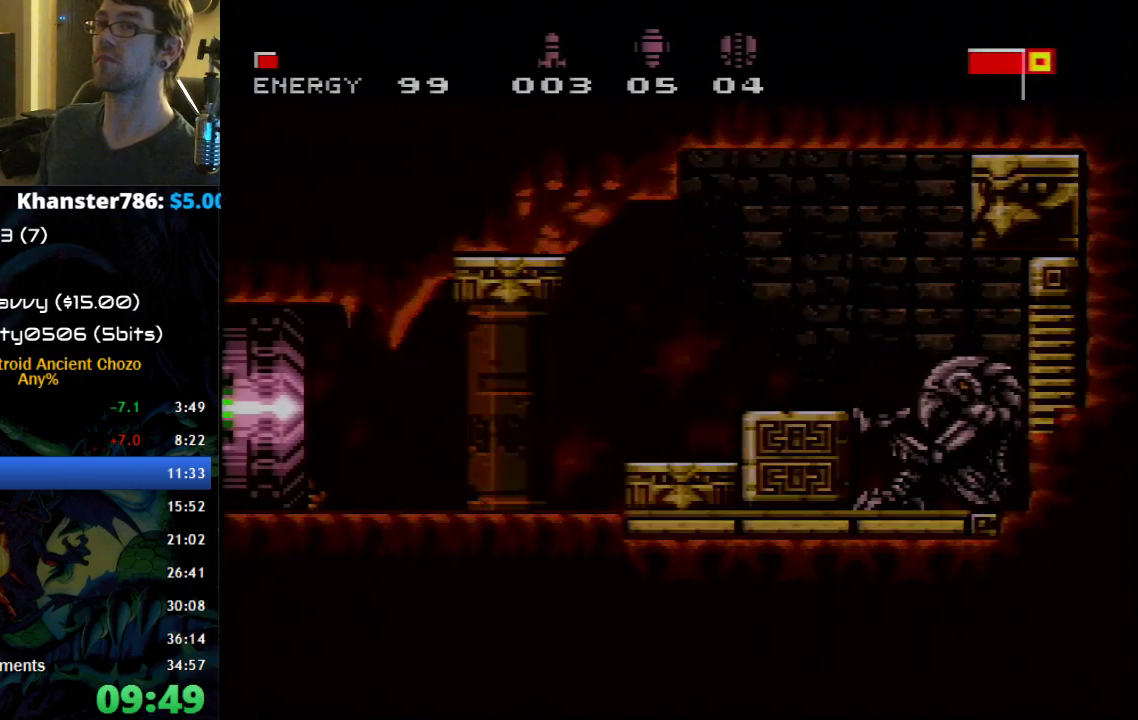
{"buttons": ["B", "DPAD_LEFT"], "events": []}
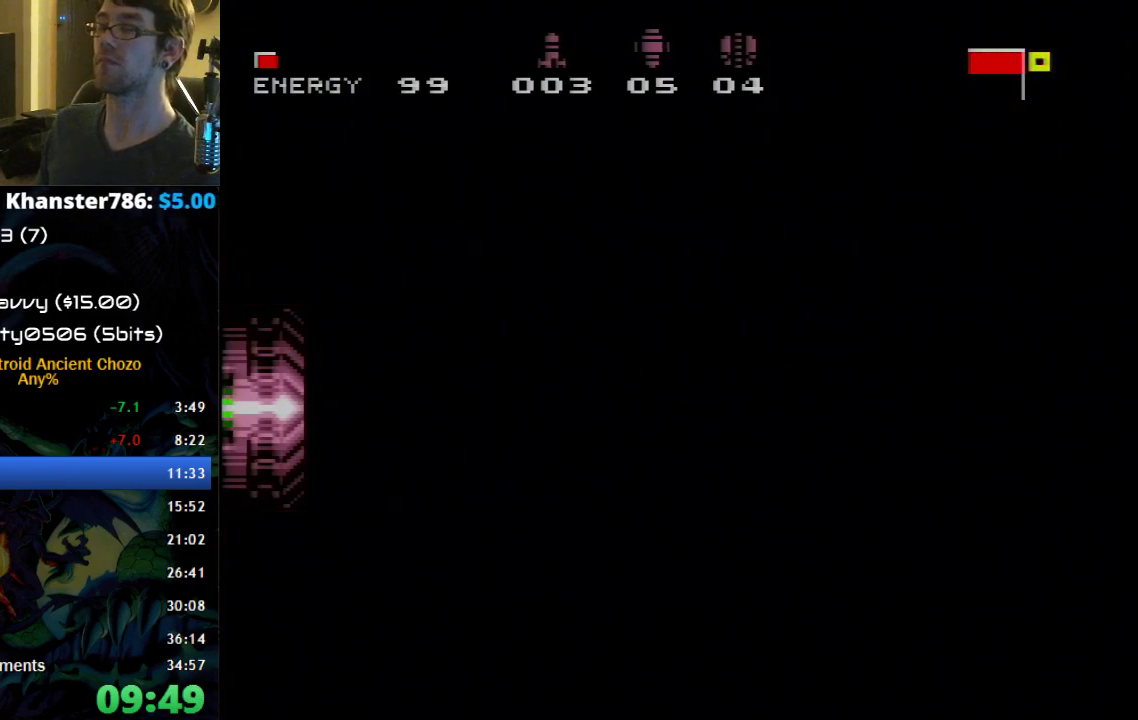
{"buttons": ["B", "DPAD_LEFT"], "events": []}
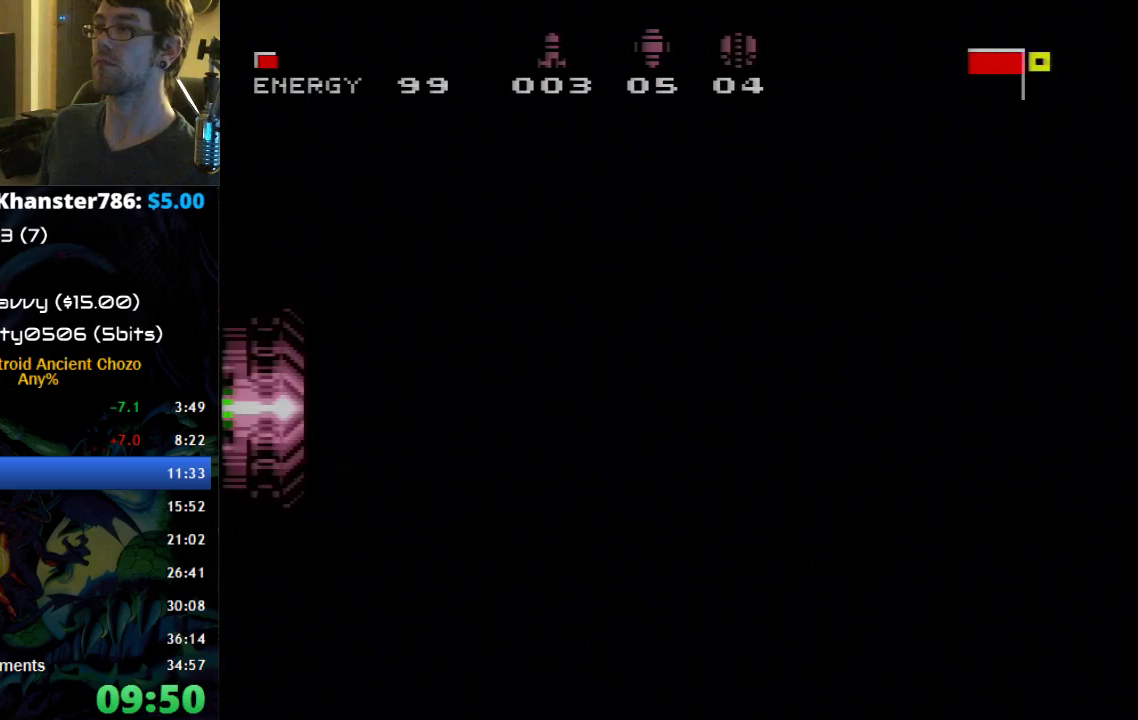
{"buttons": ["B", "DPAD_LEFT"], "events": []}
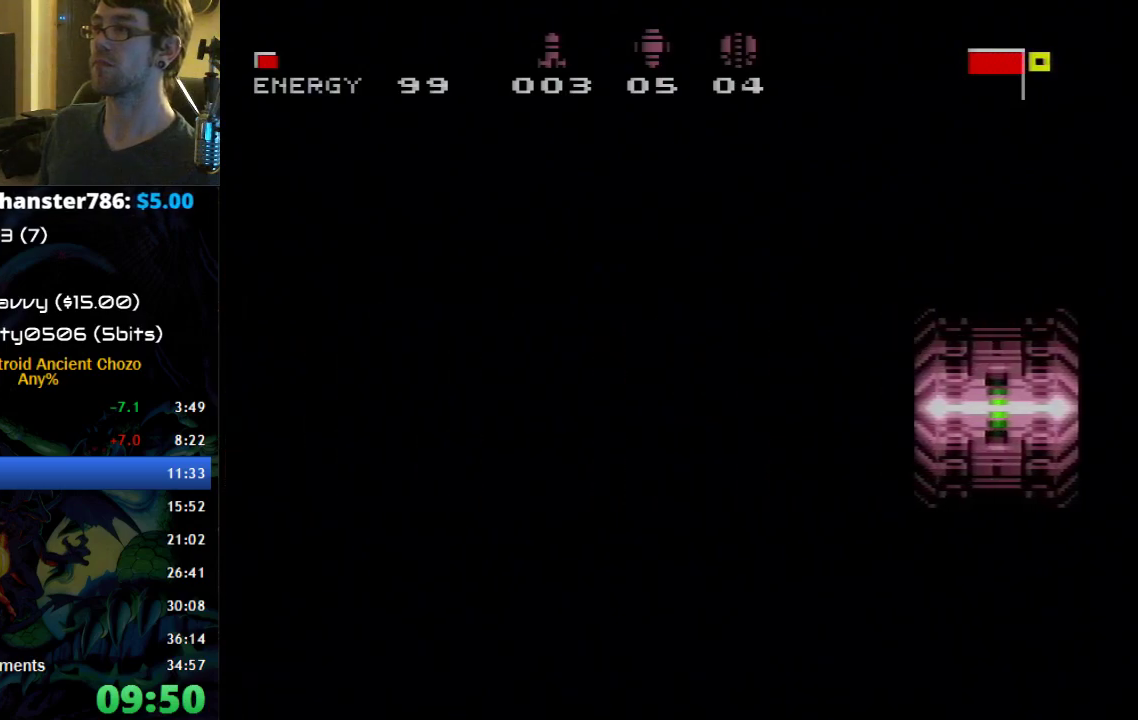
{"buttons": ["B", "DPAD_LEFT"], "events": []}
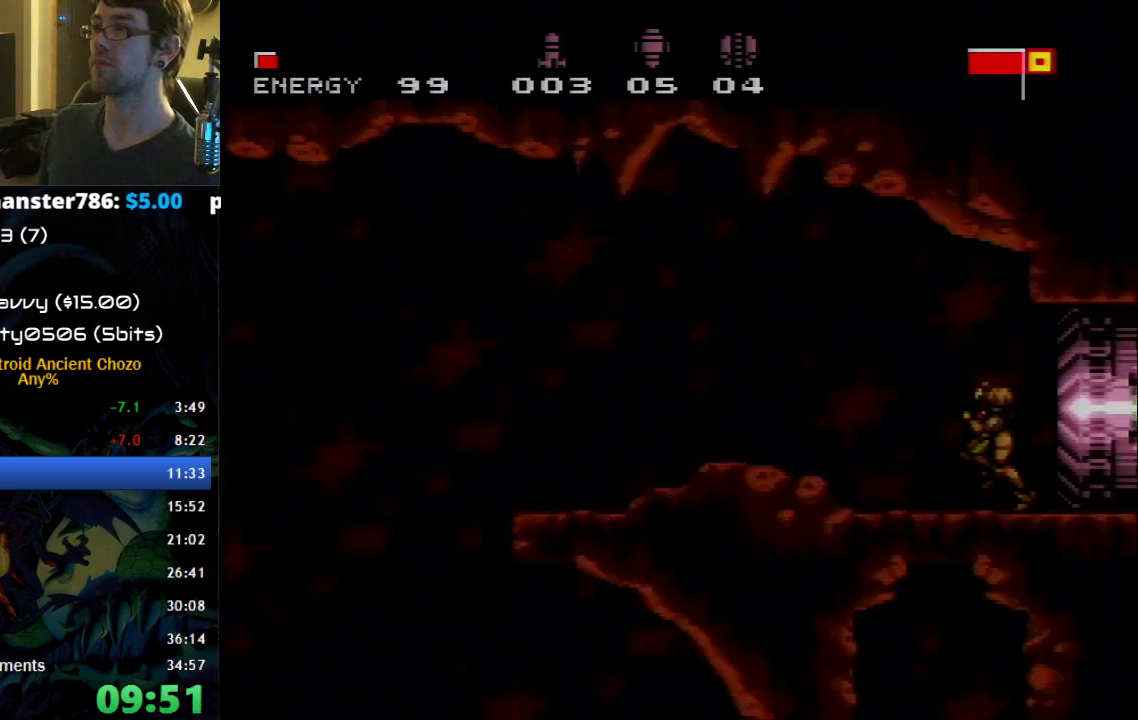
{"buttons": ["B", "DPAD_LEFT"], "events": [[333, "DPAD_DOWN", "down"], [500, "DPAD_DOWN", "up"]]}
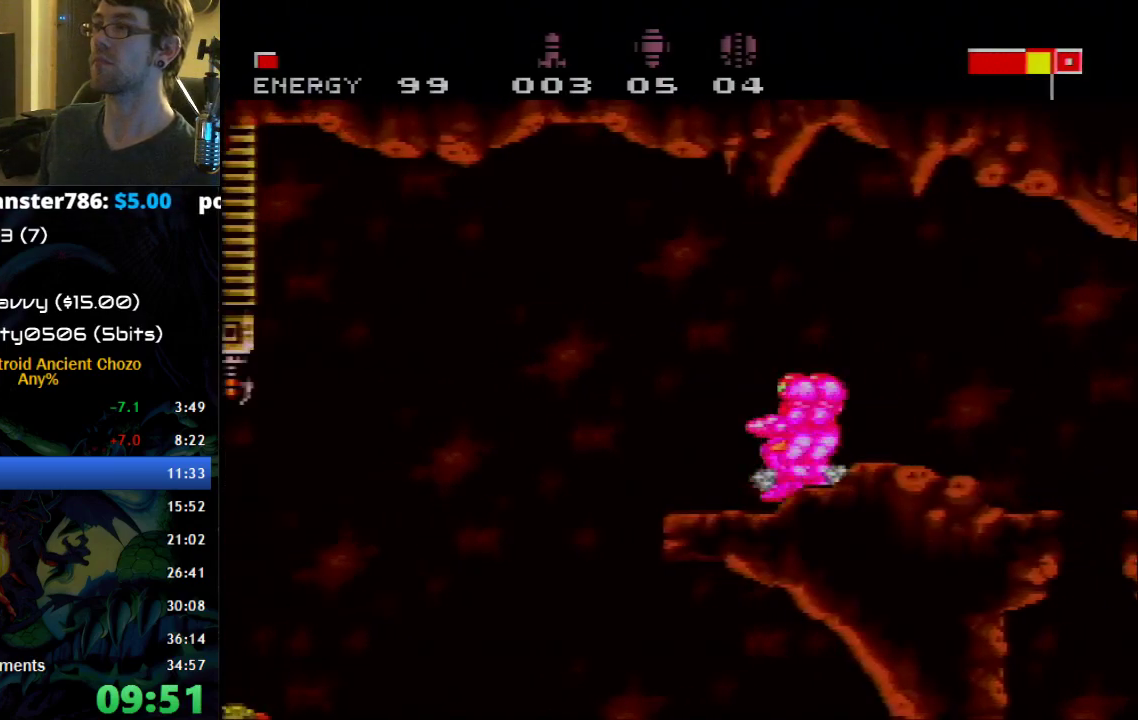
{"buttons": ["DPAD_UP", "DPAD_LEFT"], "events": [[17, "A", "down"], [50, "B", "up"], [83, "A", "up"], [250, "DPAD_LEFT", "up"], [467, "DPAD_UP", "down"], [500, "DPAD_LEFT", "down"]]}
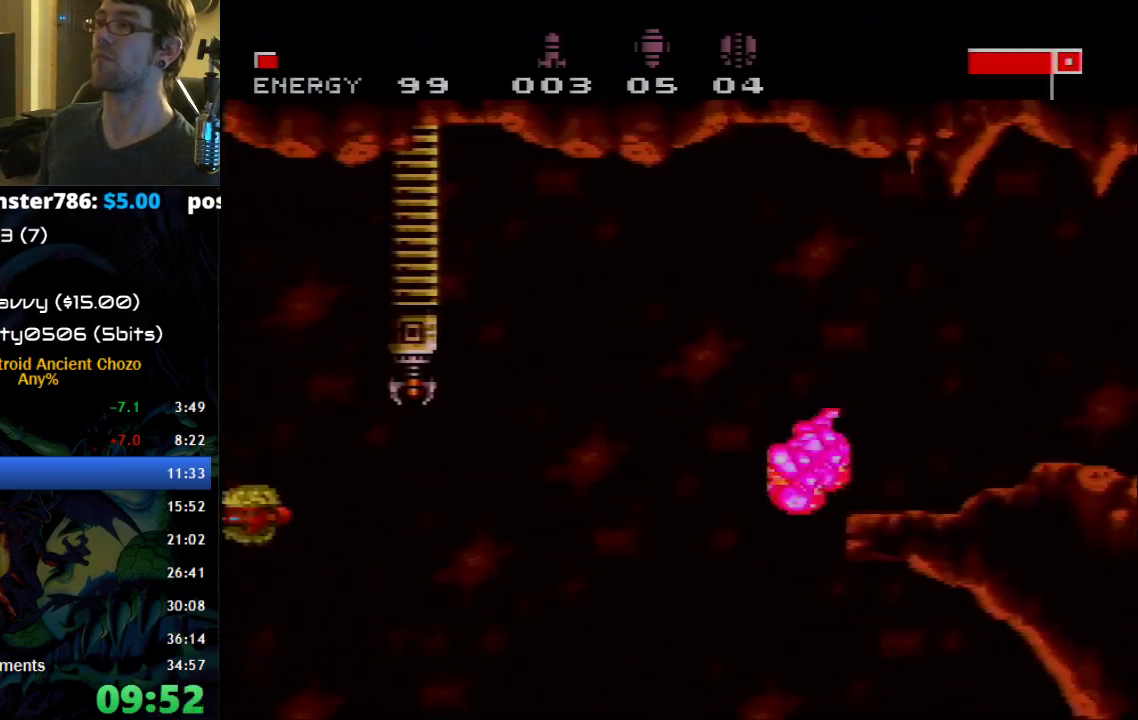
{"buttons": ["B", "DPAD_UP", "DPAD_LEFT"], "events": [[17, "DPAD_UP", "up"], [217, "DPAD_UP", "down"], [267, "B", "down"]]}
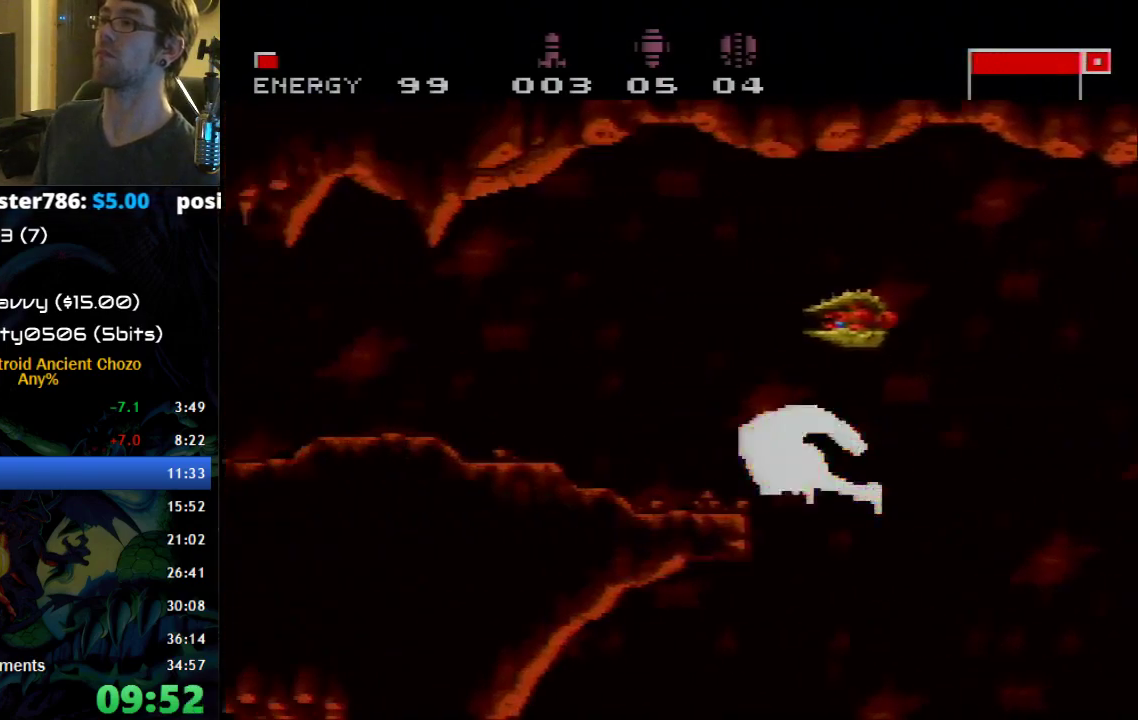
{"buttons": ["B"], "events": [[17, "A", "down"], [17, "DPAD_UP", "up"], [183, "DPAD_UP", "down"], [217, "A", "up"], [367, "DPAD_UP", "up"], [467, "DPAD_LEFT", "up"]]}
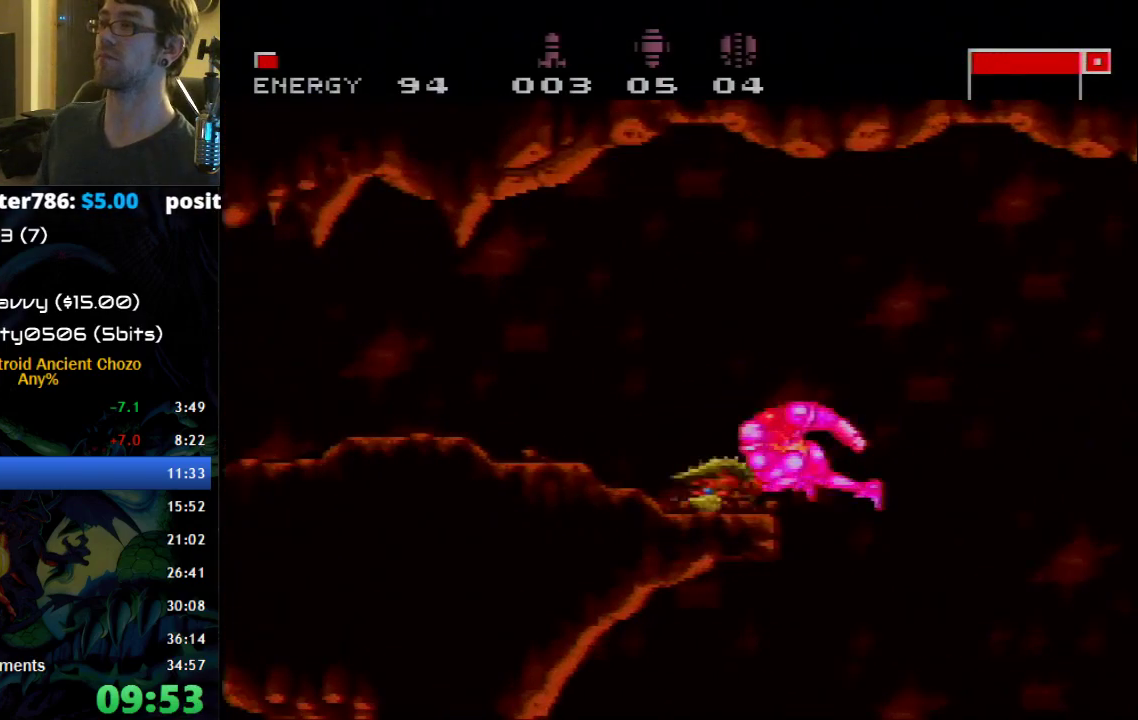
{"buttons": ["B", "DPAD_LEFT"], "events": [[217, "DPAD_LEFT", "down"]]}
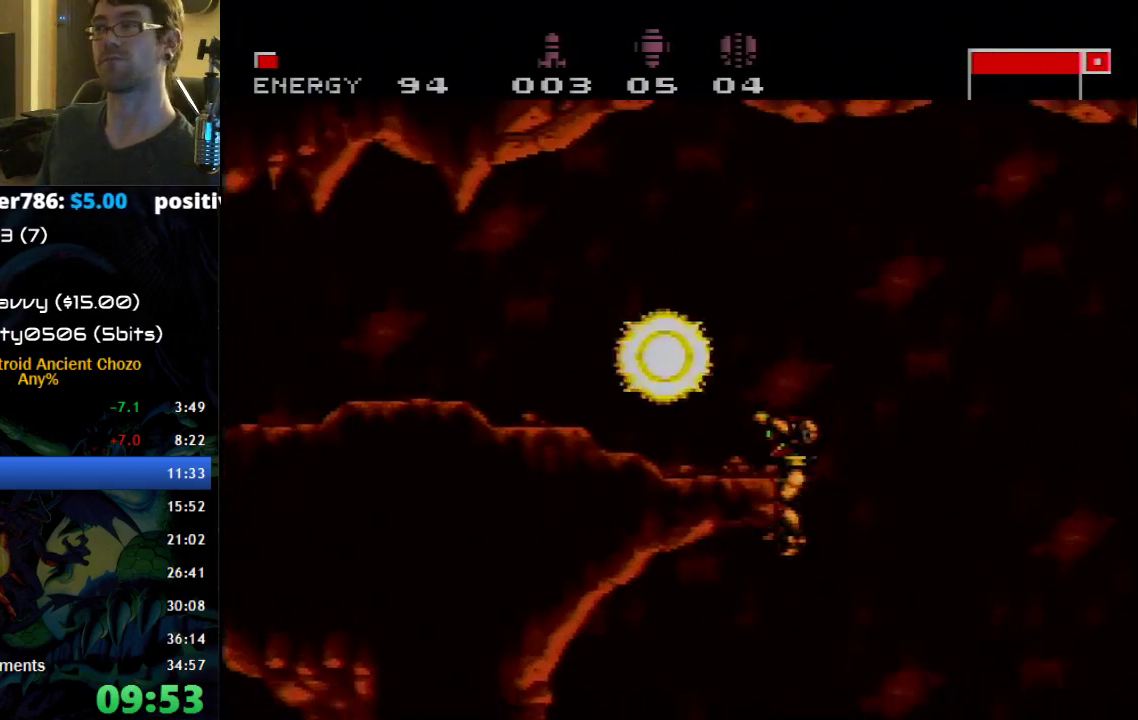
{"buttons": ["B", "DPAD_LEFT"], "events": []}
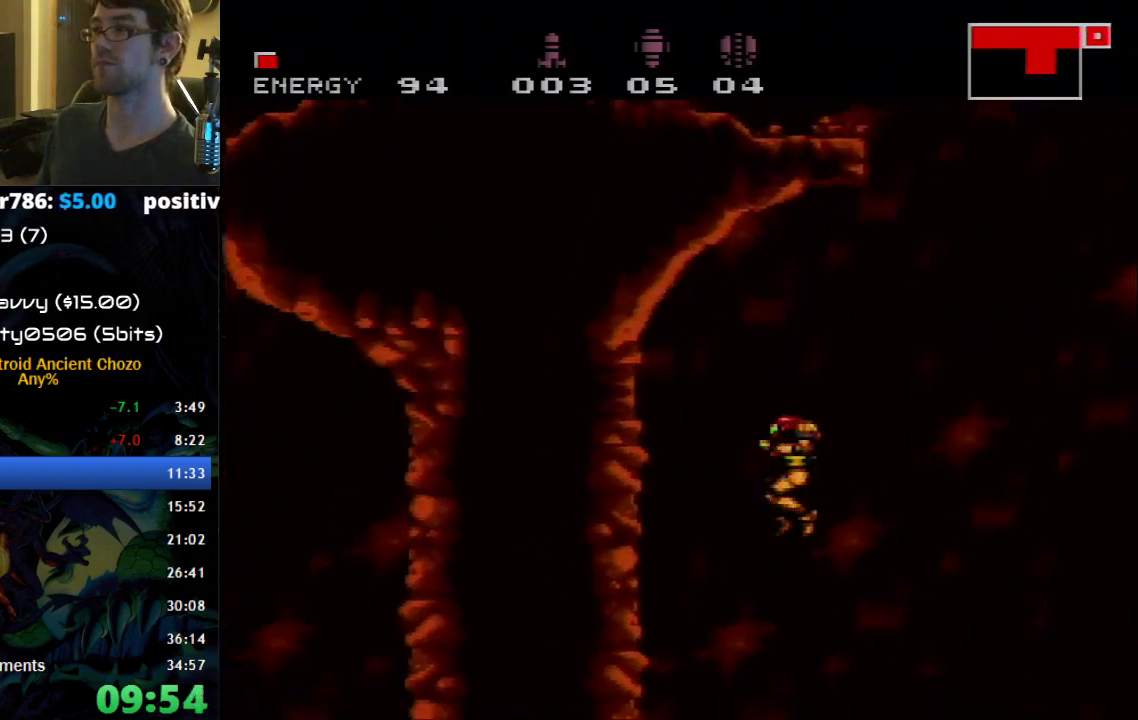
{"buttons": ["B", "DPAD_LEFT"], "events": [[117, "DPAD_LEFT", "up"], [150, "DPAD_DOWN", "down"], [217, "DPAD_DOWN", "up"], [267, "DPAD_DOWN", "down"], [367, "DPAD_LEFT", "down"], [400, "DPAD_DOWN", "up"]]}
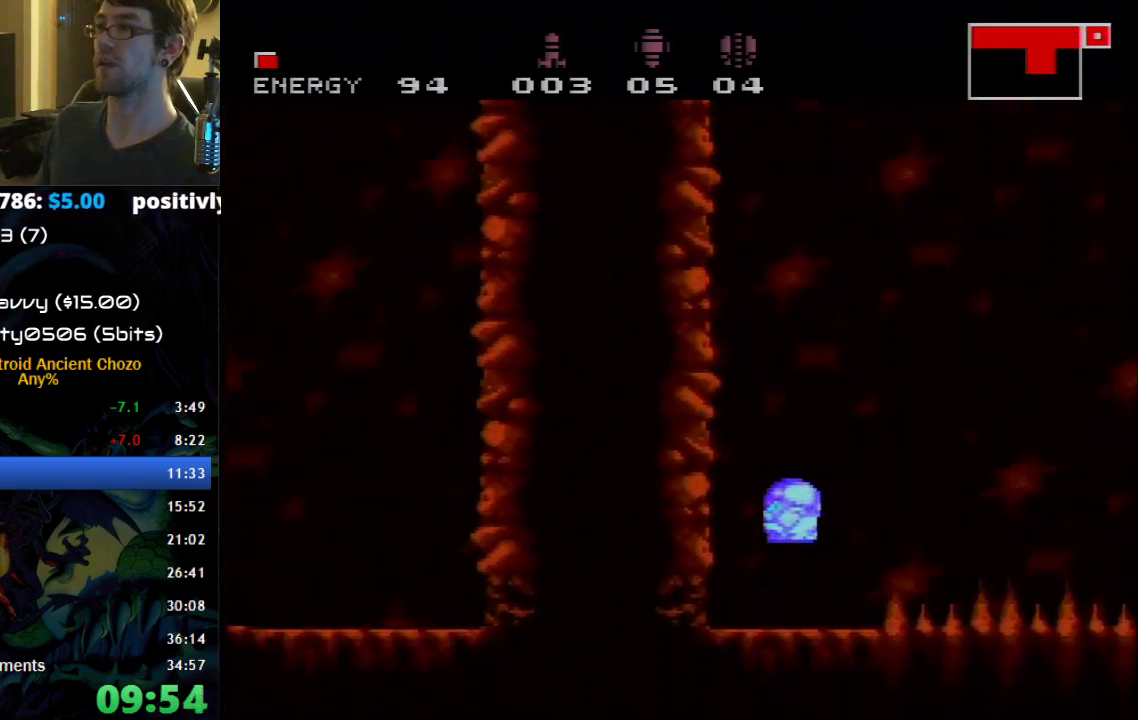
{"buttons": ["B", "DPAD_LEFT"], "events": []}
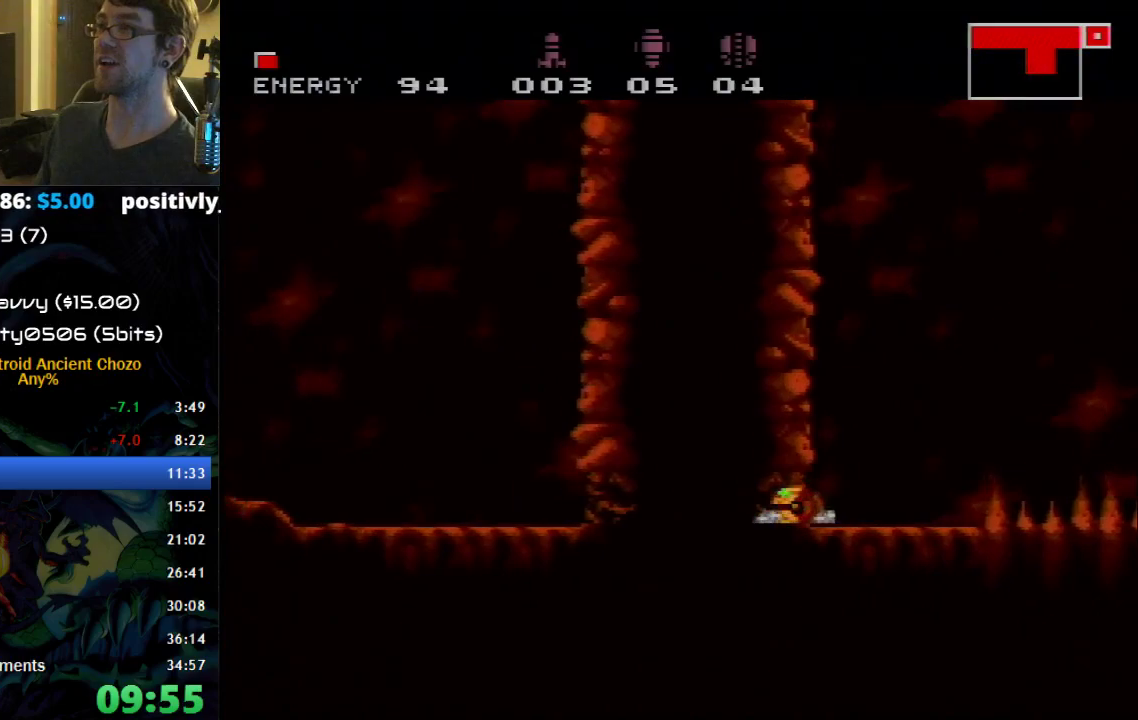
{"buttons": ["B", "DPAD_LEFT"], "events": [[267, "DPAD_UP", "down"], [300, "DPAD_LEFT", "up"], [367, "DPAD_LEFT", "down"], [400, "DPAD_UP", "up"]]}
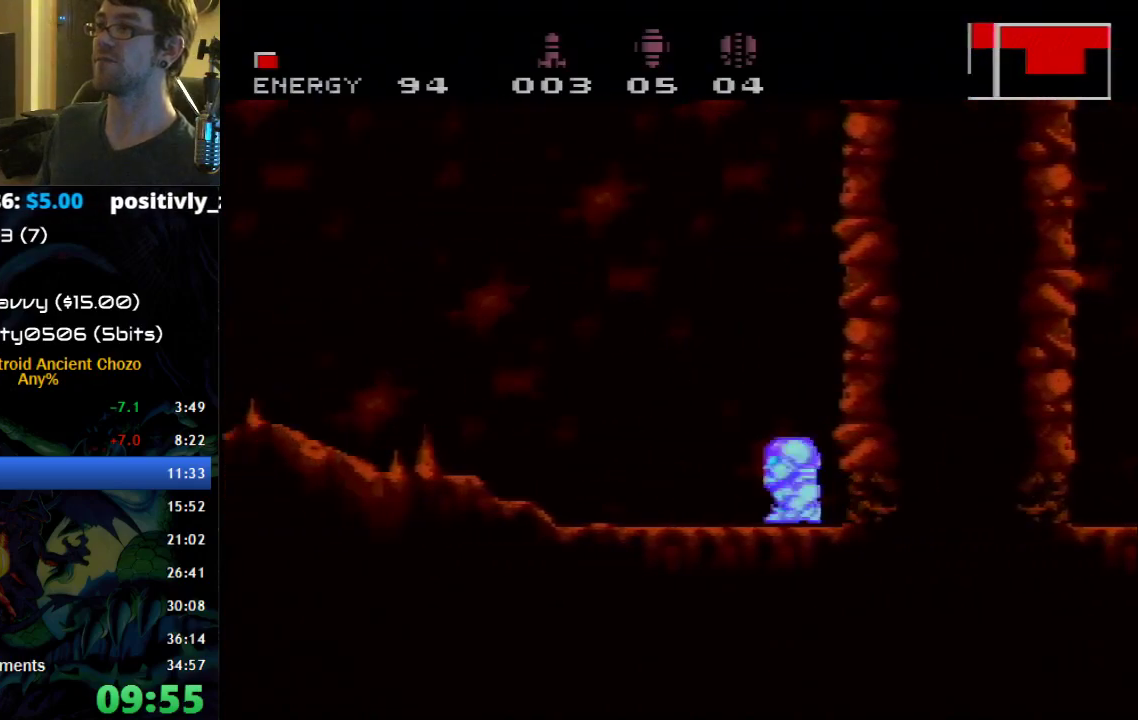
{"buttons": ["A", "B", "DPAD_LEFT"], "events": [[400, "A", "down"]]}
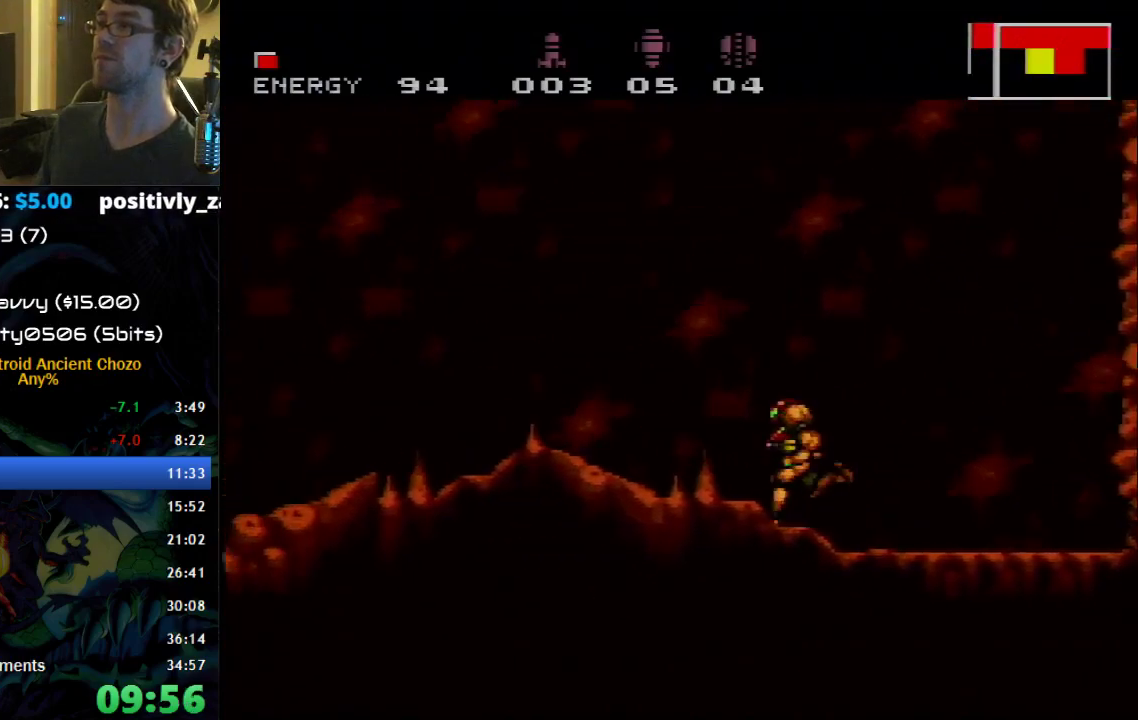
{"buttons": ["A", "B", "DPAD_LEFT"], "events": []}
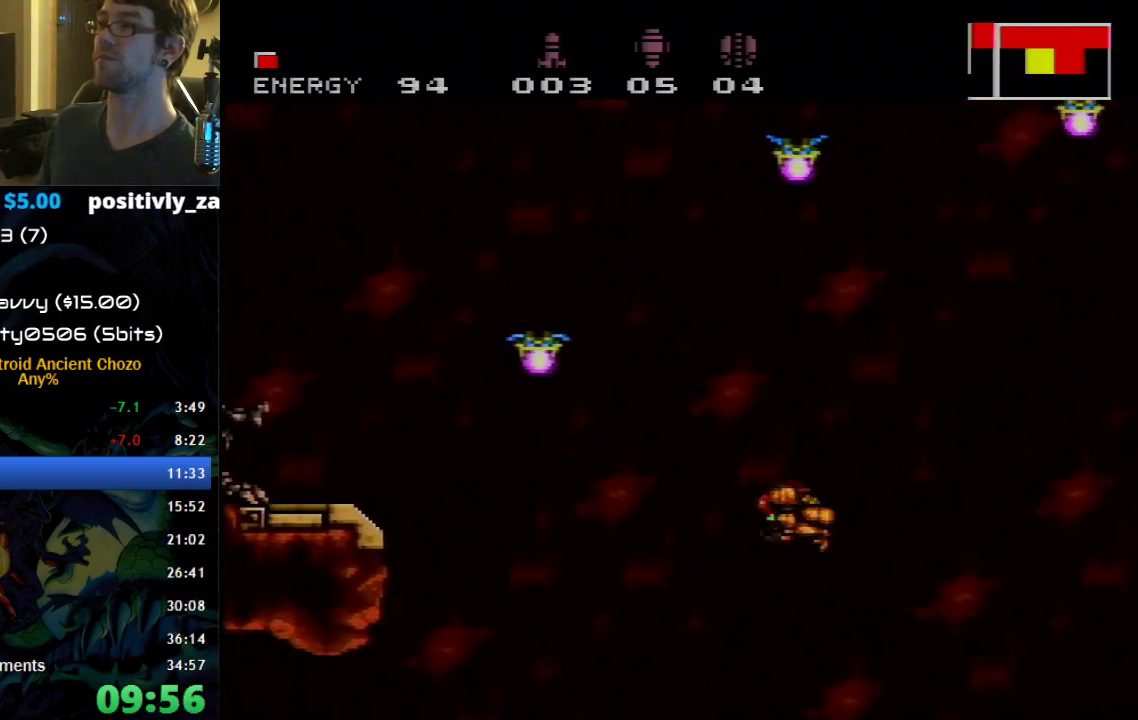
{"buttons": ["A", "DPAD_RIGHT"], "events": [[250, "A", "up"], [250, "B", "up"], [267, "DPAD_LEFT", "up"], [433, "DPAD_RIGHT", "down"], [467, "A", "down"]]}
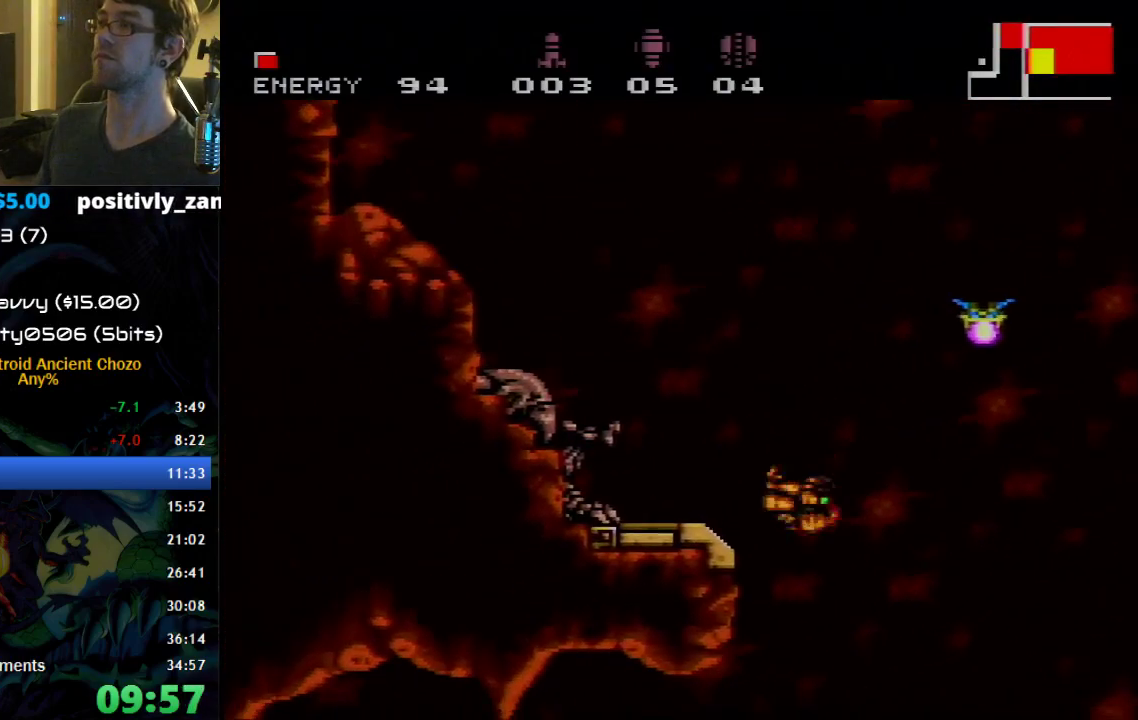
{"buttons": ["B", "DPAD_LEFT"], "events": [[17, "B", "down"], [50, "DPAD_LEFT", "down"], [50, "DPAD_RIGHT", "up"], [83, "B", "up"], [300, "A", "up"], [433, "B", "down"]]}
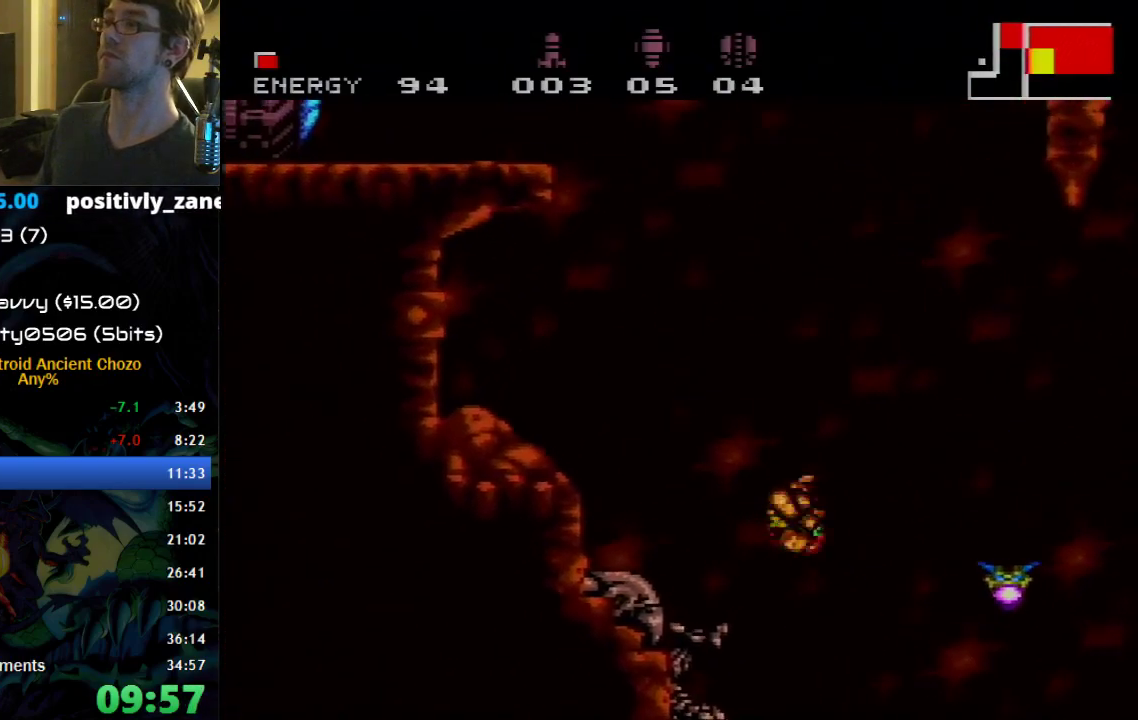
{"buttons": ["A", "B", "DPAD_RIGHT"], "events": [[217, "A", "down"], [367, "DPAD_LEFT", "up"], [467, "DPAD_RIGHT", "down"]]}
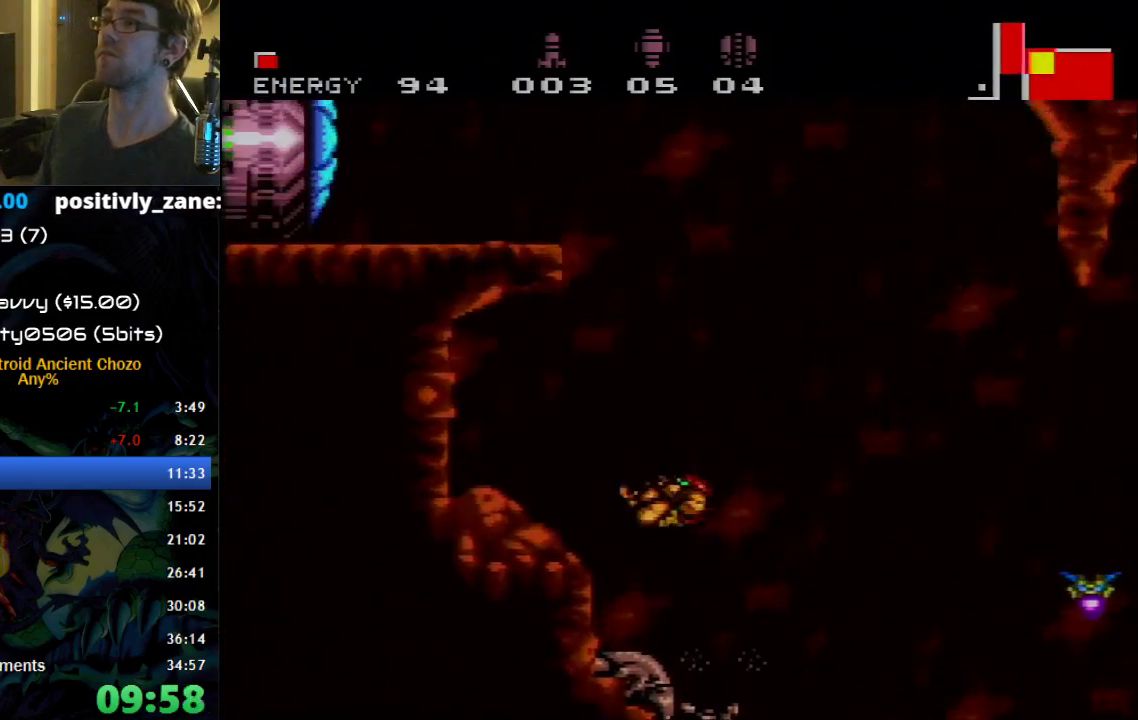
{"buttons": ["A", "DPAD_LEFT"], "events": [[50, "DPAD_RIGHT", "up"], [83, "DPAD_LEFT", "down"], [333, "A", "up"], [333, "B", "up"], [333, "DPAD_LEFT", "up"], [333, "DPAD_RIGHT", "down"], [400, "A", "down"], [433, "DPAD_RIGHT", "up"], [467, "DPAD_LEFT", "down"]]}
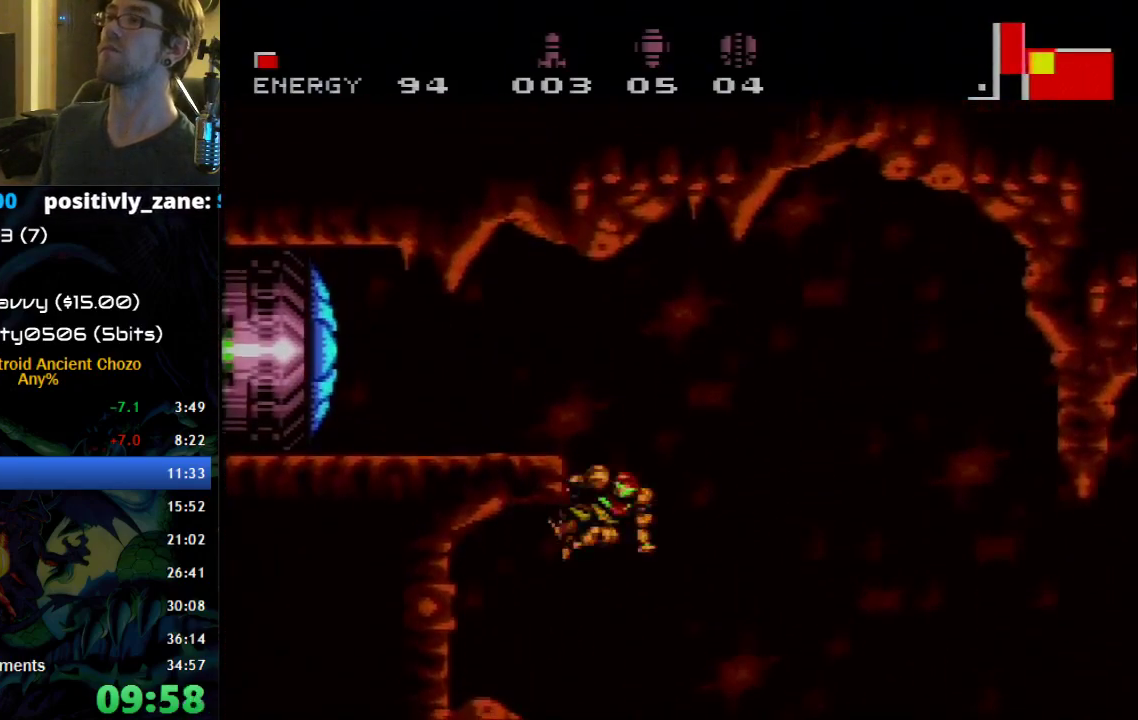
{"buttons": ["B", "DPAD_LEFT"], "events": [[83, "A", "up"], [150, "X", "down"], [217, "X", "up"], [333, "B", "down"]]}
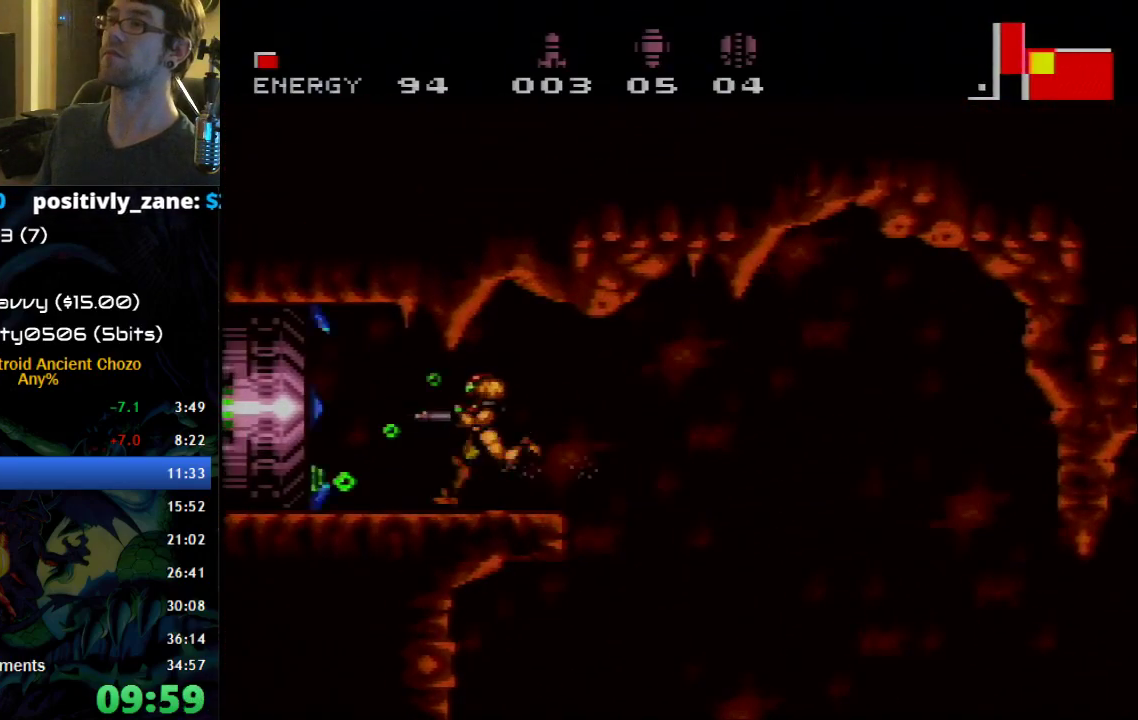
{"buttons": ["B", "DPAD_LEFT"], "events": []}
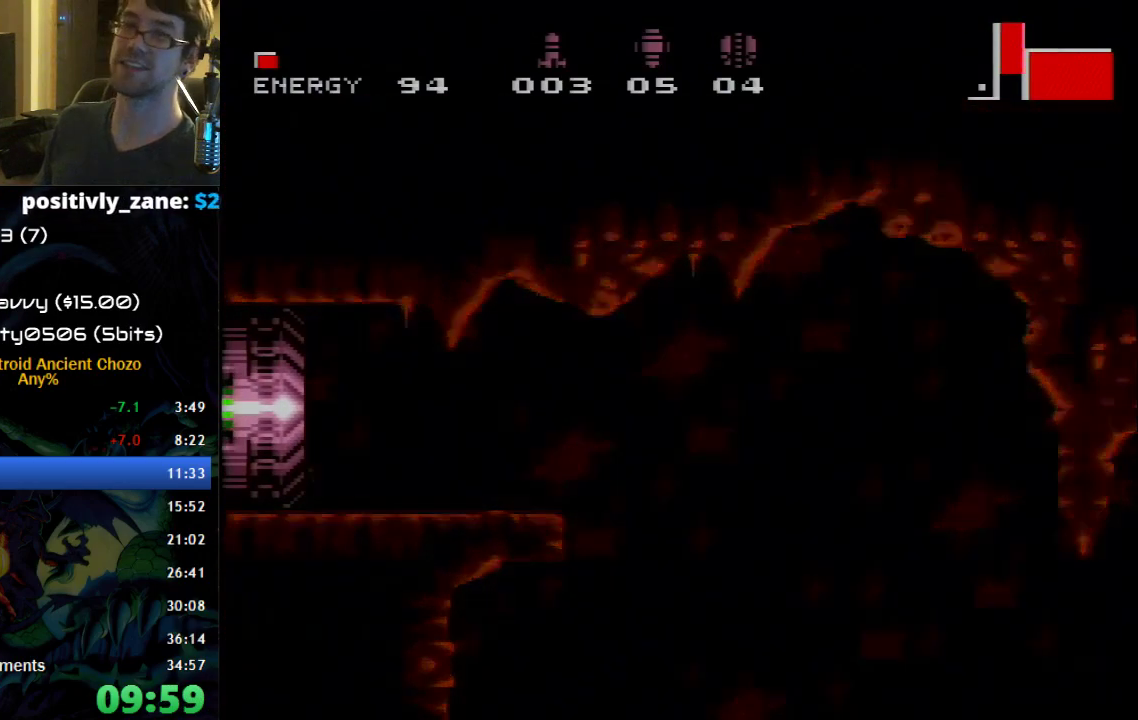
{"buttons": ["B", "DPAD_LEFT"], "events": []}